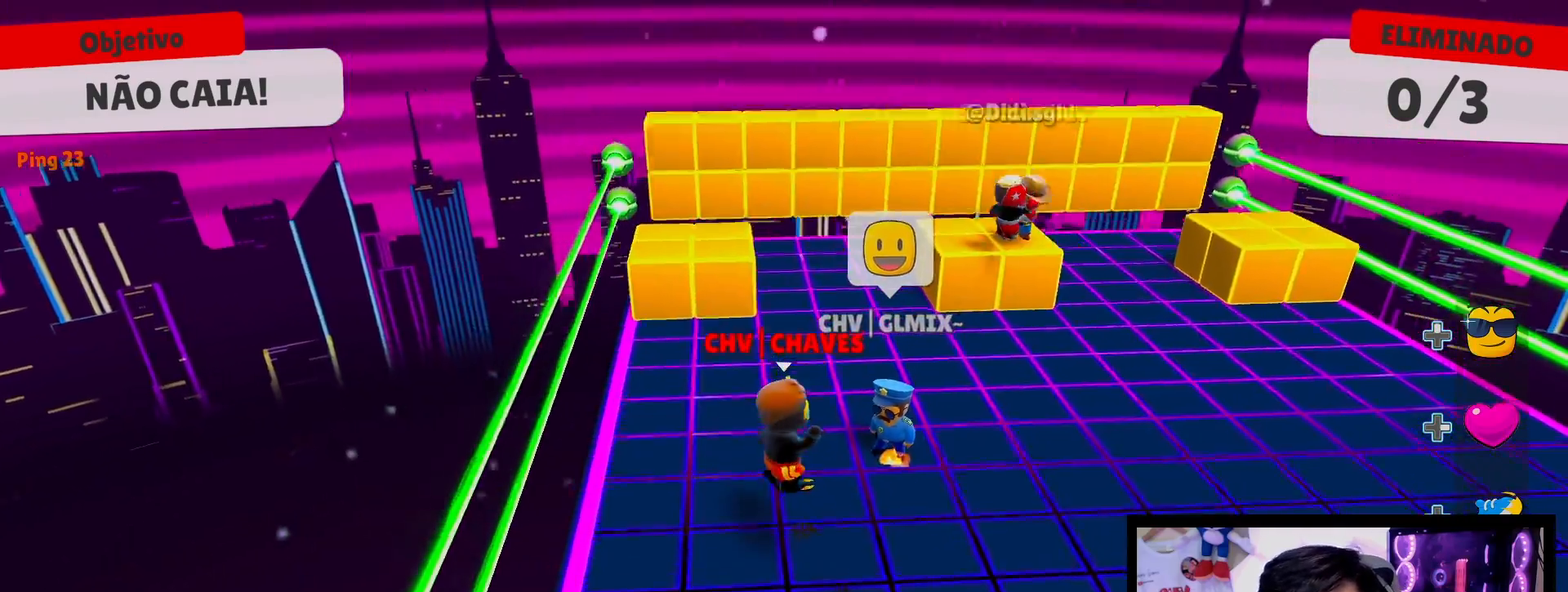
Gameplay with a controller (Xbox layout); each line is a JSON object with the inputs held at the frame after it. "events" lists button and stick changes between this image and that frame as [ms after this image, input, new state], when the widget could be followed in between. Not read: L3 R3.
{"buttons": [], "left_stick": "up-right", "right_stick": "center", "events": [[67, "left_stick", "down"], [117, "left_stick", "down-left"], [317, "right_stick", "down"], [350, "left_stick", "up-left"], [433, "left_stick", "up-right"], [483, "right_stick", "center"]]}
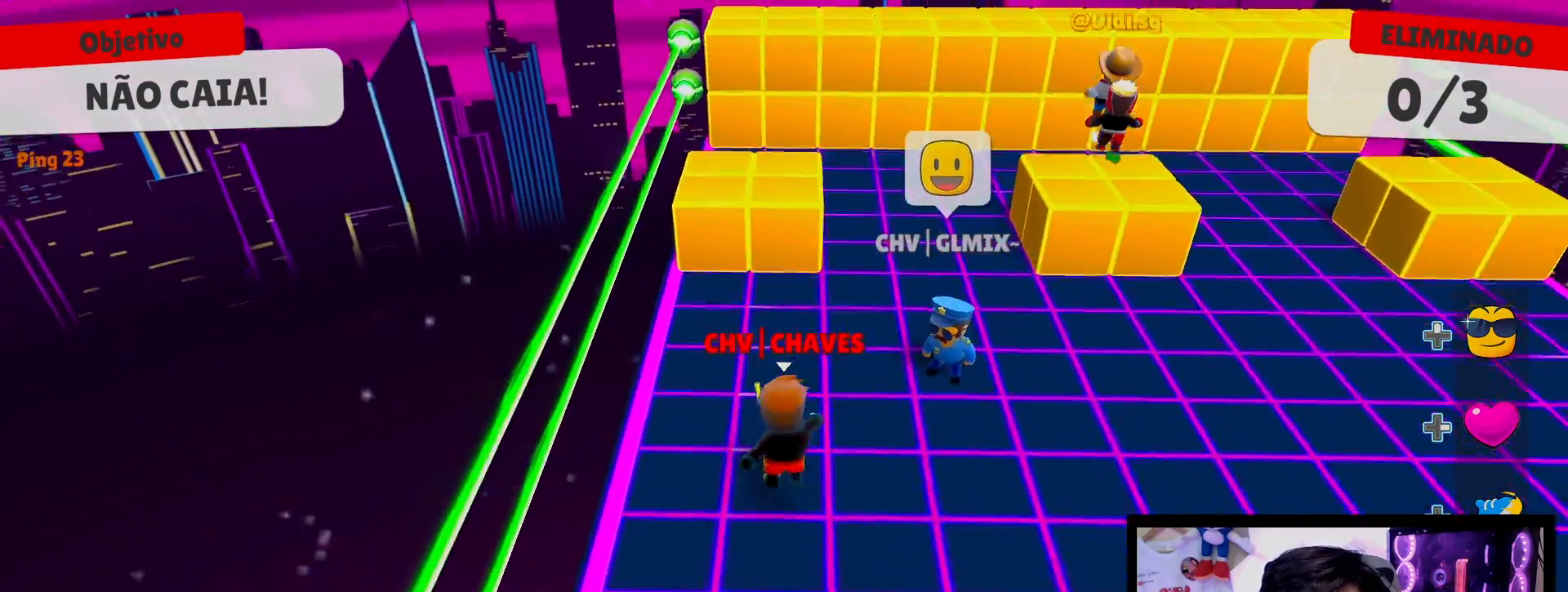
{"buttons": ["A"], "left_stick": "up", "right_stick": "center", "events": [[117, "left_stick", "center"], [217, "left_stick", "up"], [433, "A", "down"]]}
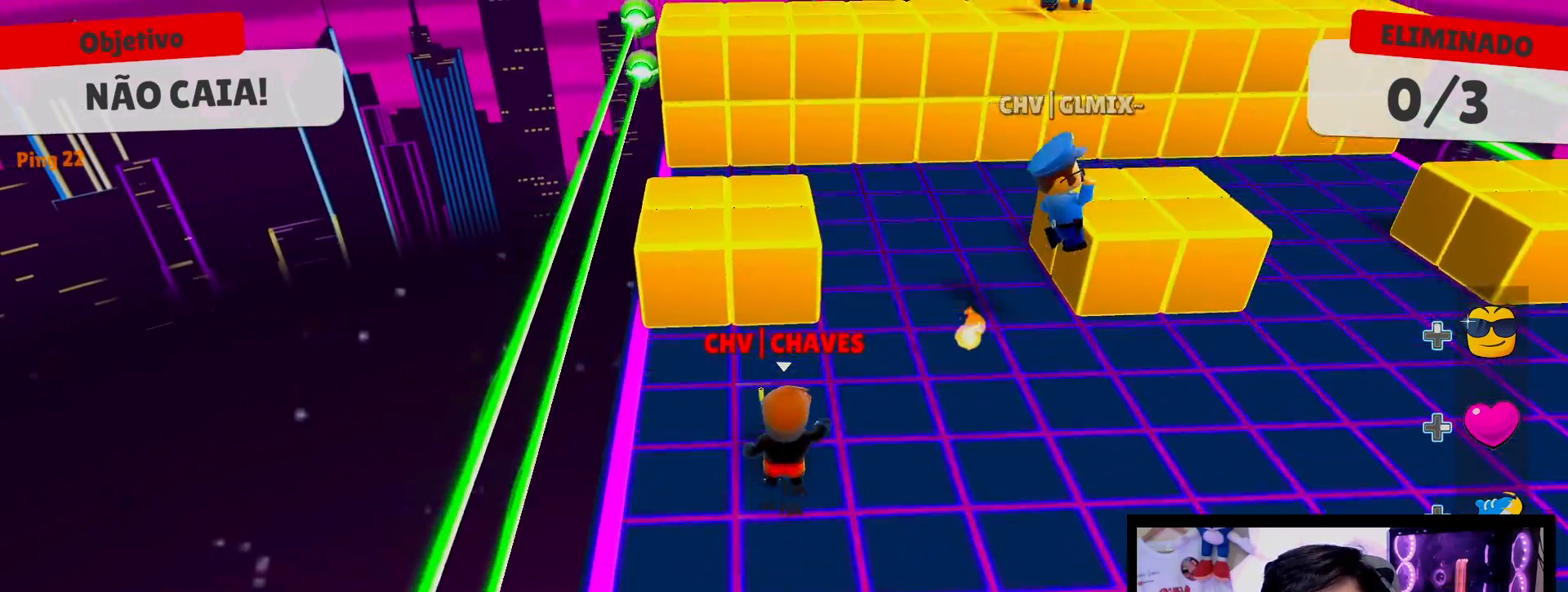
{"buttons": [], "left_stick": "down", "right_stick": "center", "events": [[50, "A", "up"], [100, "left_stick", "center"], [300, "left_stick", "down"]]}
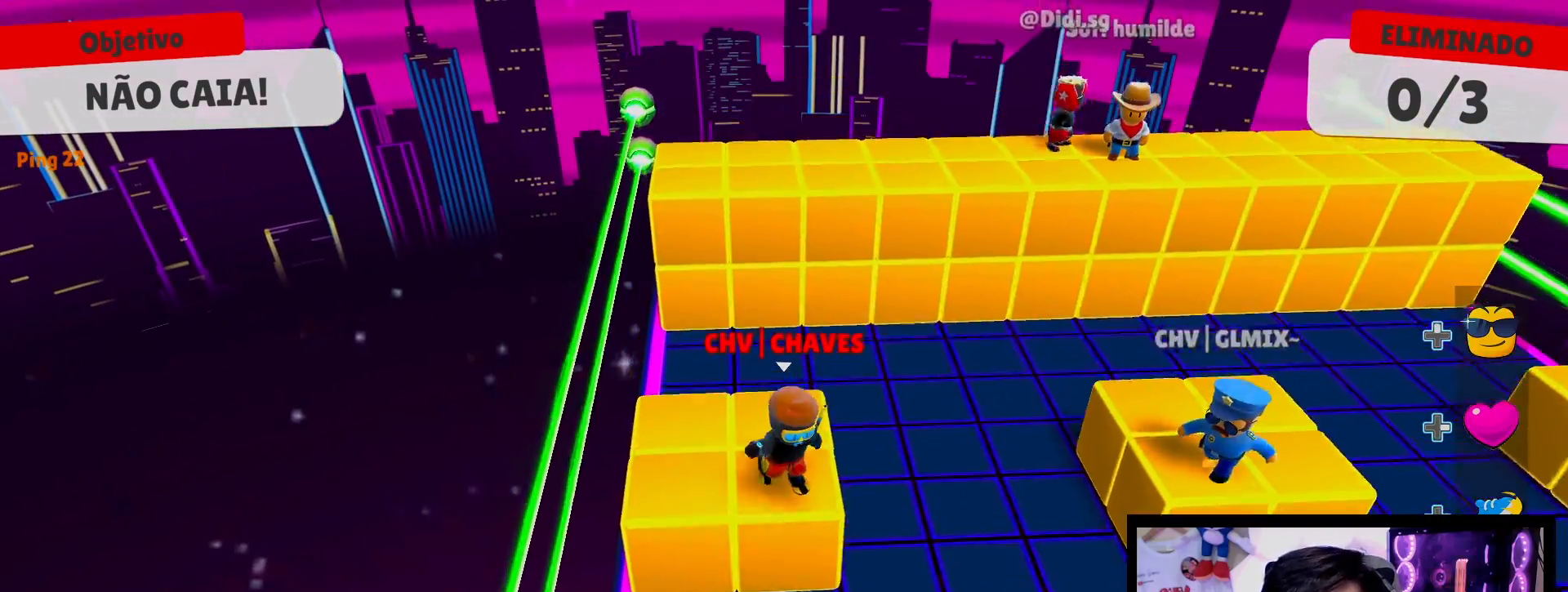
{"buttons": ["A"], "left_stick": "center", "right_stick": "center", "events": [[33, "left_stick", "center"], [417, "A", "down"]]}
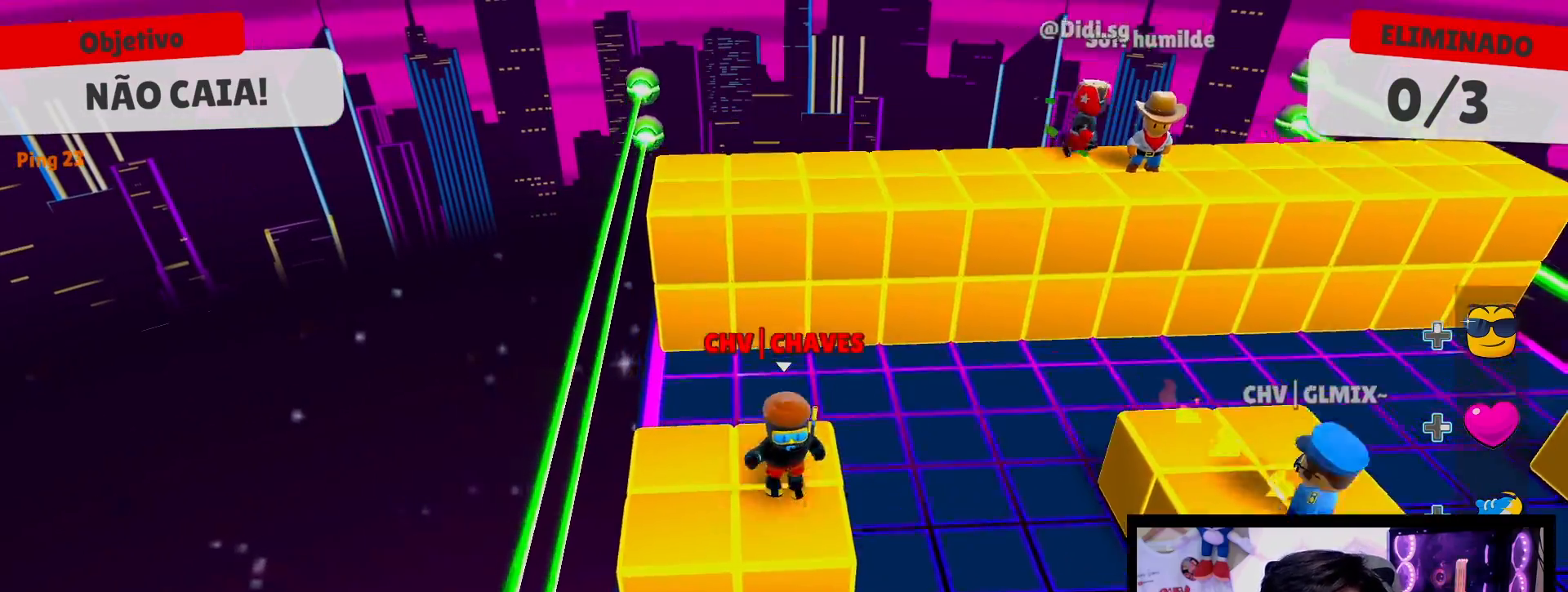
{"buttons": [], "left_stick": "up", "right_stick": "center", "events": [[33, "A", "up"], [50, "left_stick", "up"], [350, "A", "down"], [433, "A", "up"]]}
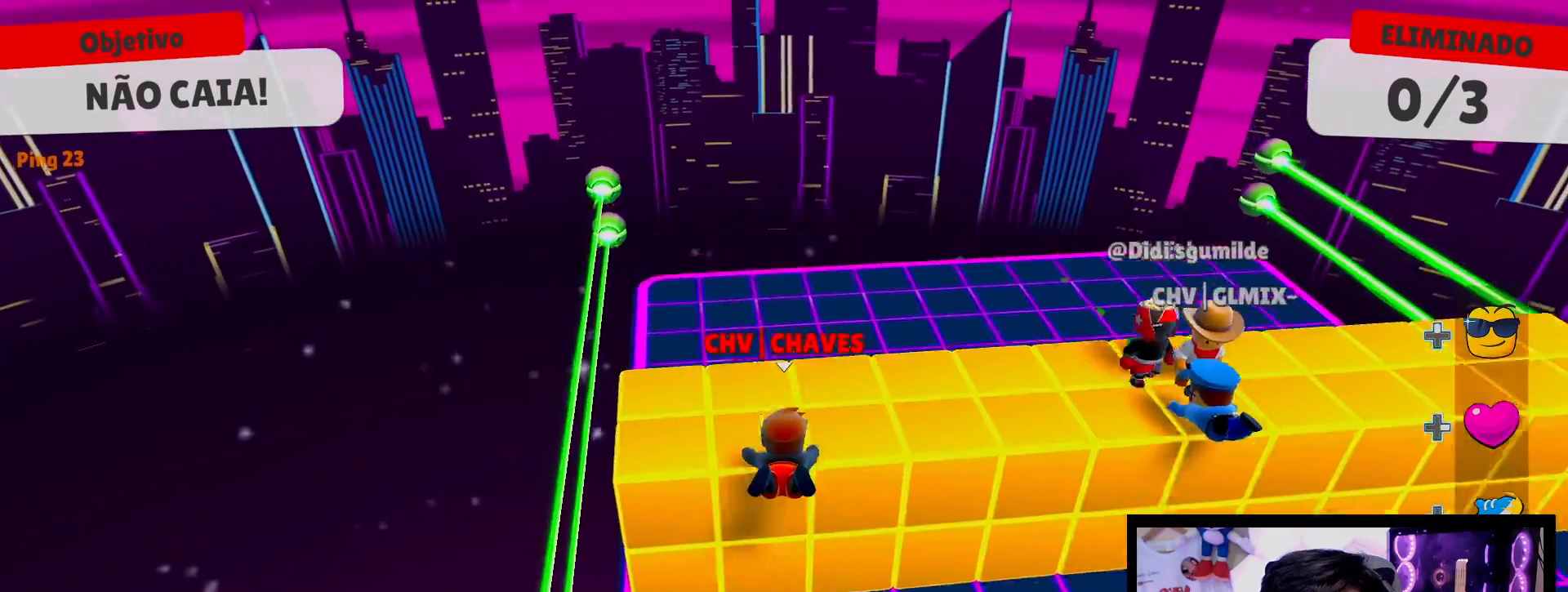
{"buttons": [], "left_stick": "down-right", "right_stick": "left", "events": [[67, "left_stick", "up-right"], [233, "right_stick", "left"], [250, "left_stick", "down-right"]]}
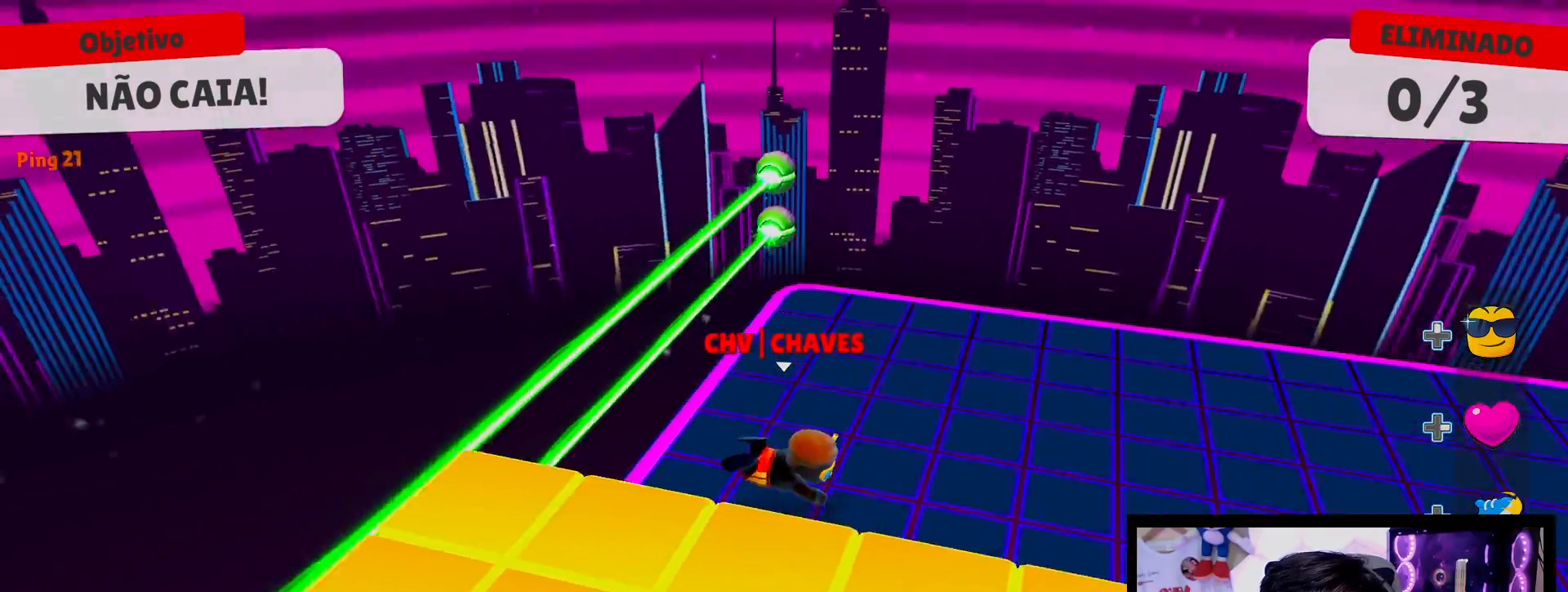
{"buttons": [], "left_stick": "down-right", "right_stick": "center", "events": [[50, "right_stick", "center"], [283, "right_stick", "right"], [433, "right_stick", "center"]]}
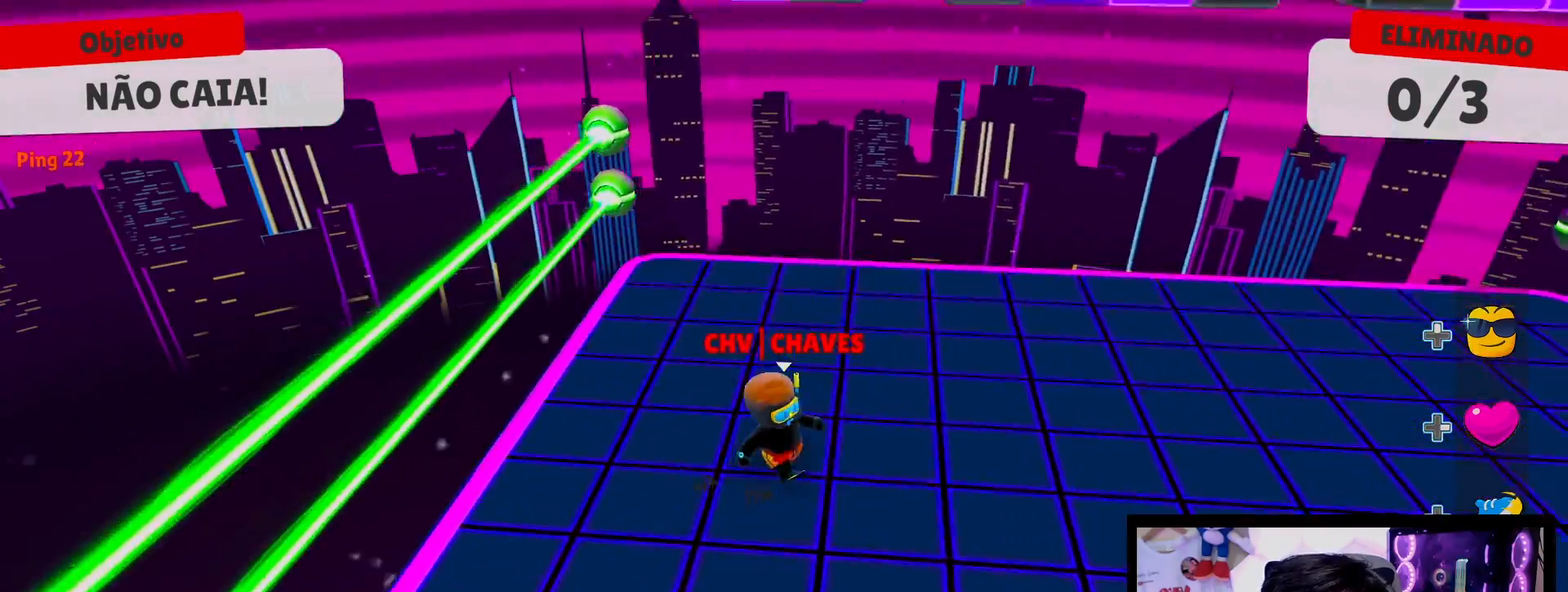
{"buttons": [], "left_stick": "down-right", "right_stick": "center", "events": [[100, "left_stick", "down"], [233, "A", "down"], [367, "A", "up"], [400, "left_stick", "down-right"]]}
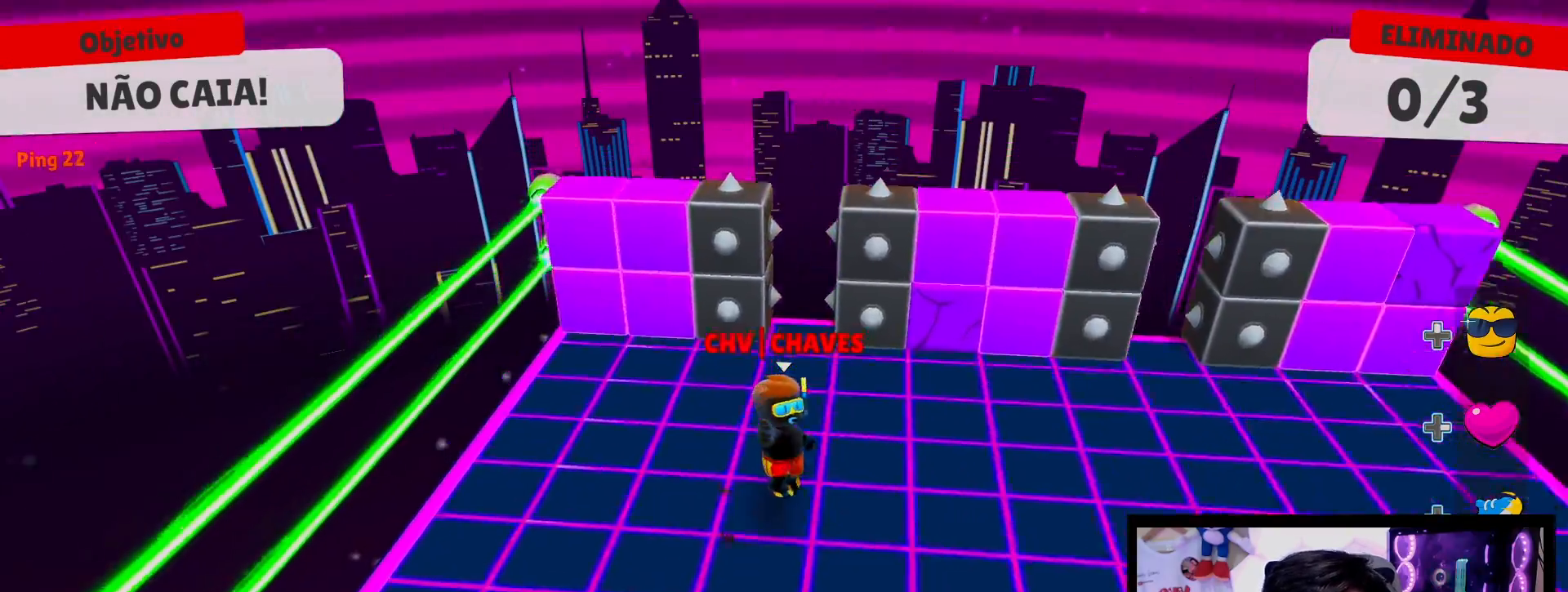
{"buttons": [], "left_stick": "up", "right_stick": "center", "events": [[117, "left_stick", "down"], [333, "left_stick", "center"], [383, "left_stick", "up"]]}
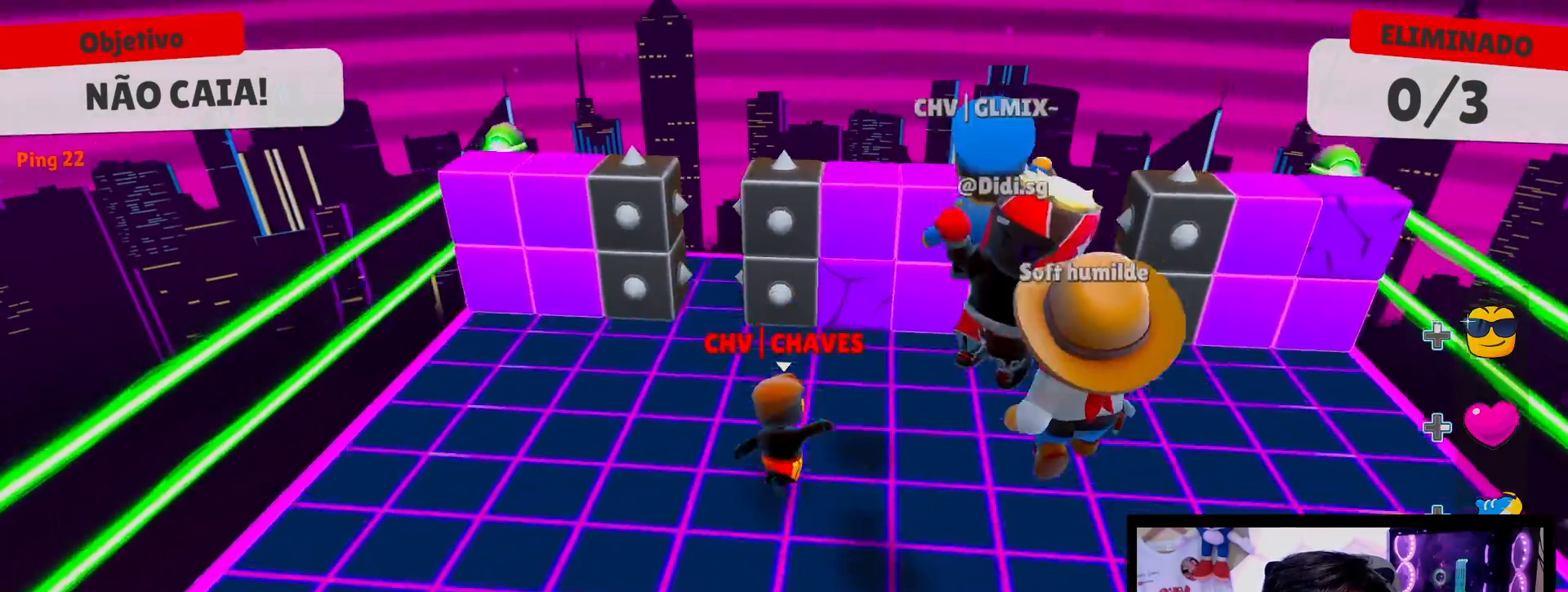
{"buttons": [], "left_stick": "down", "right_stick": "center", "events": [[67, "left_stick", "center"], [117, "left_stick", "down"], [117, "right_stick", "down-right"], [200, "right_stick", "down"], [300, "right_stick", "center"]]}
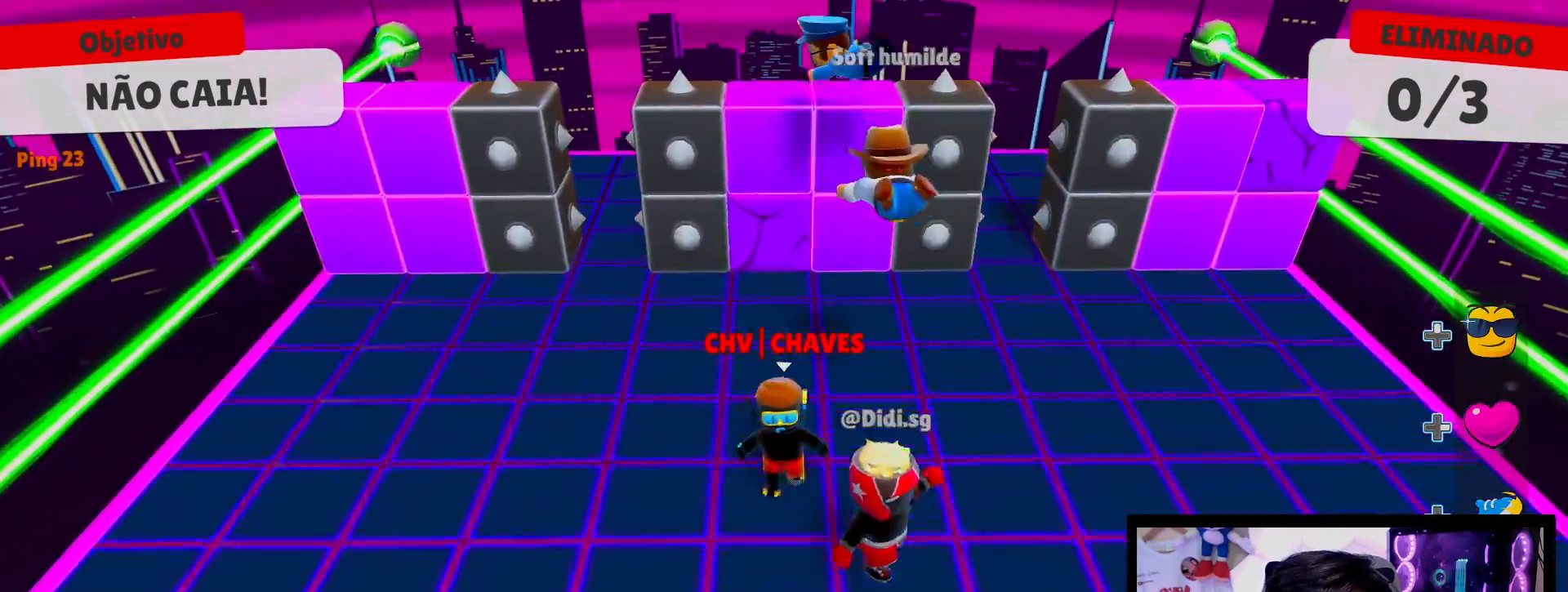
{"buttons": [], "left_stick": "down", "right_stick": "center", "events": []}
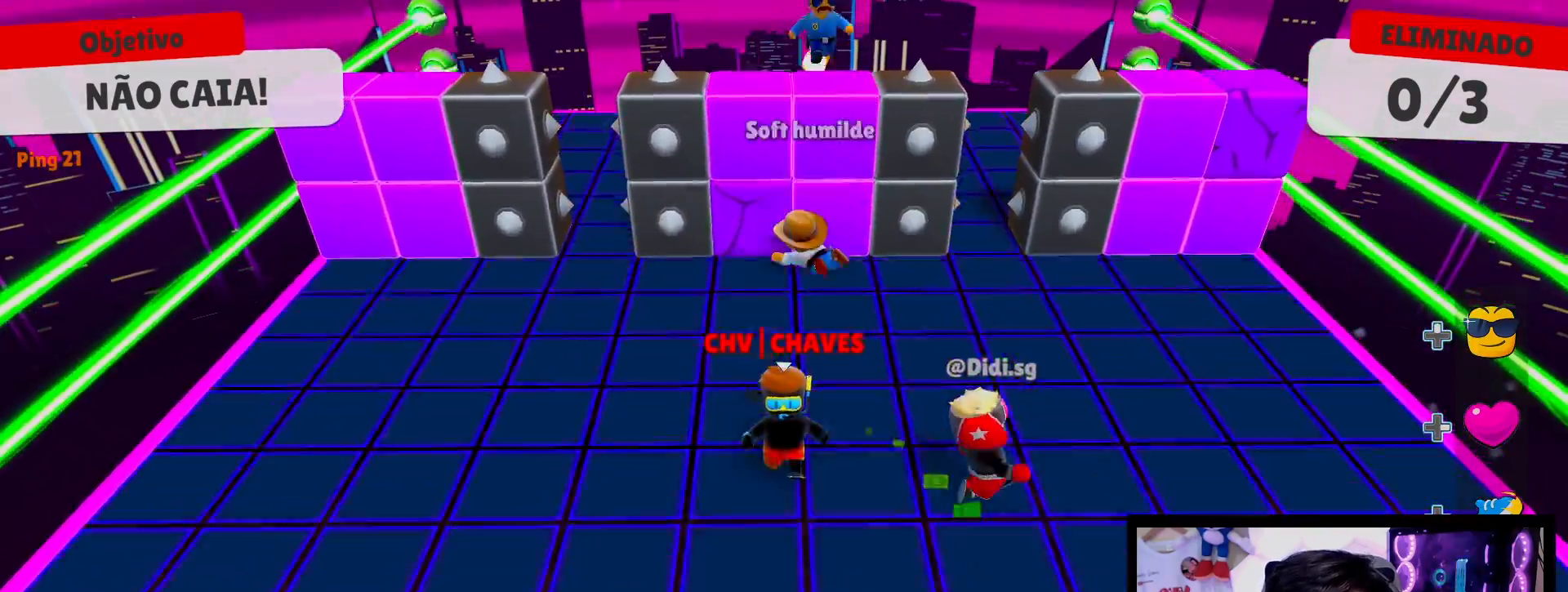
{"buttons": [], "left_stick": "center", "right_stick": "center", "events": [[17, "left_stick", "center"], [250, "left_stick", "down"], [383, "left_stick", "center"]]}
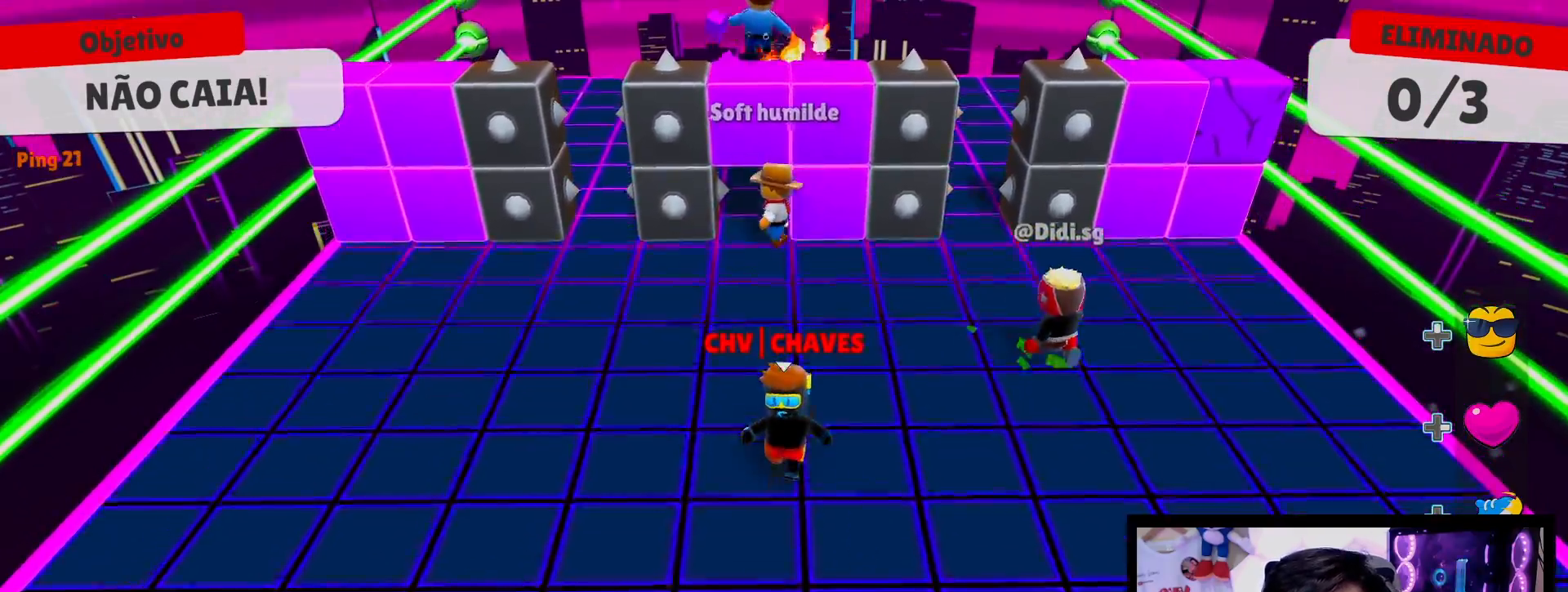
{"buttons": [], "left_stick": "up", "right_stick": "center", "events": [[100, "left_stick", "up"]]}
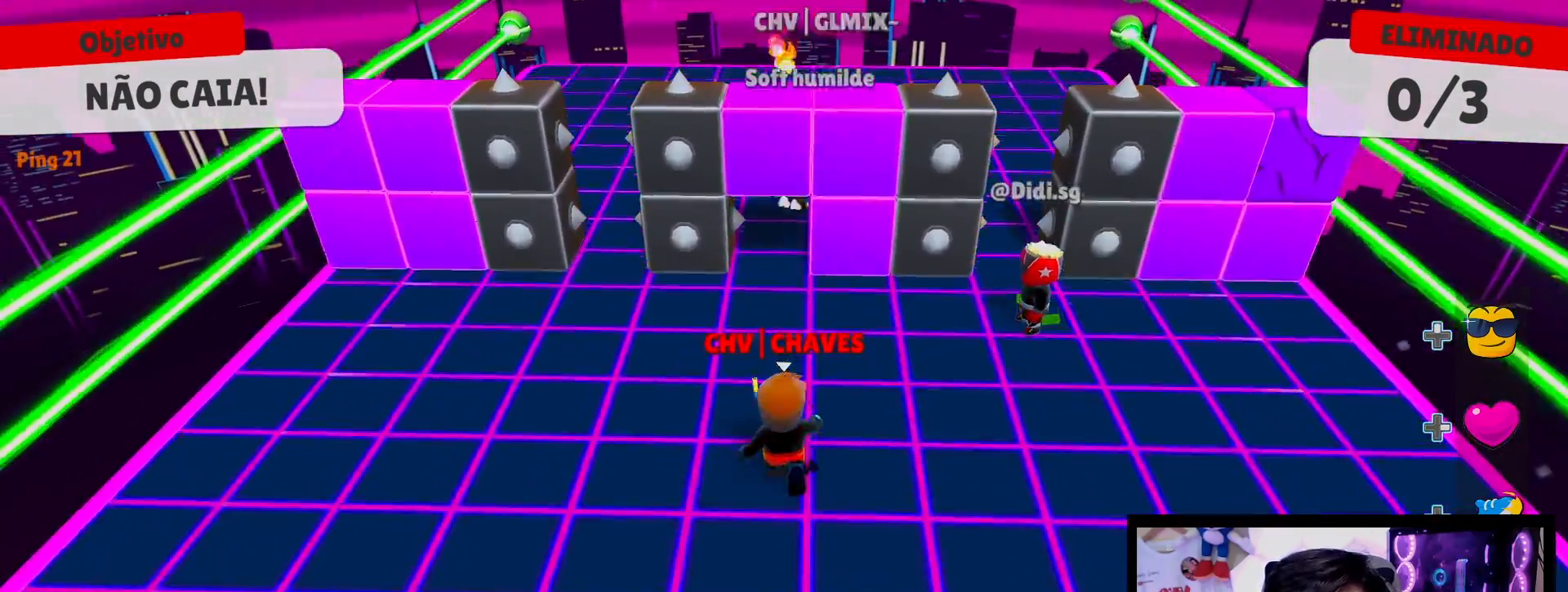
{"buttons": [], "left_stick": "up", "right_stick": "center", "events": [[183, "left_stick", "up-left"], [367, "left_stick", "up"]]}
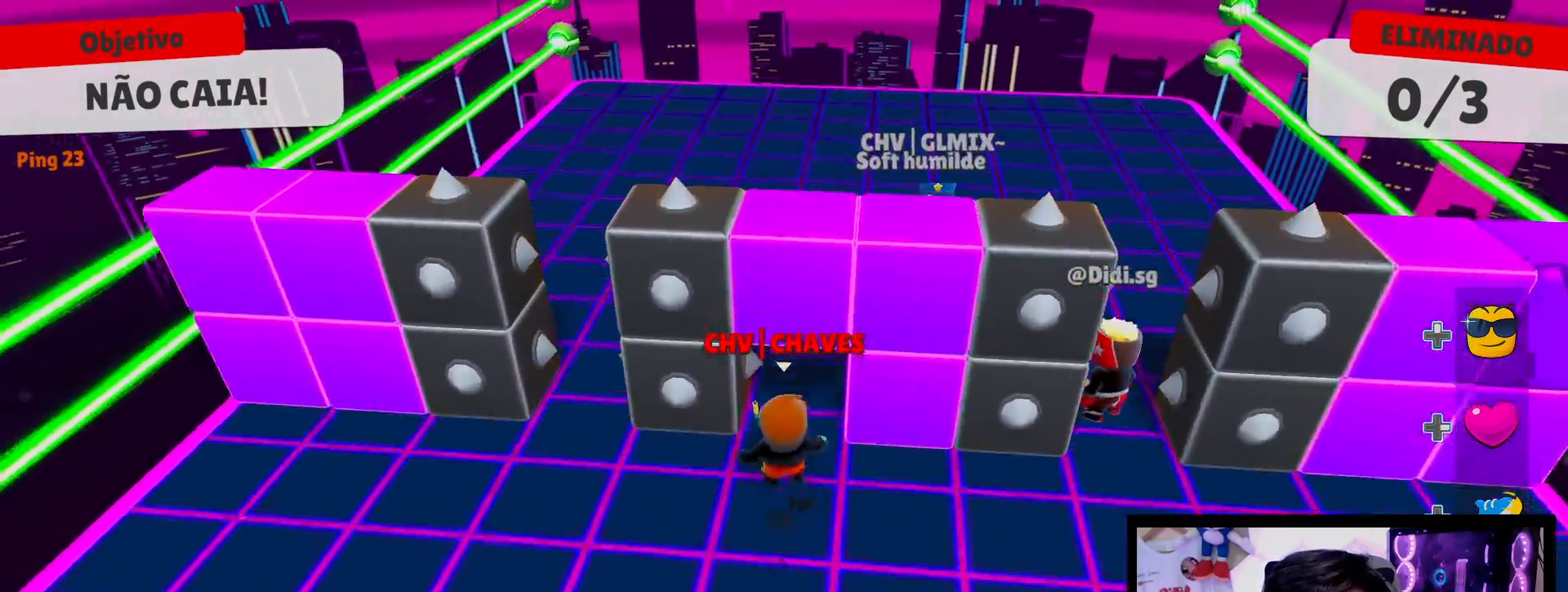
{"buttons": ["A"], "left_stick": "down-left", "right_stick": "center", "events": [[300, "left_stick", "up-left"], [433, "A", "down"], [467, "left_stick", "down-left"]]}
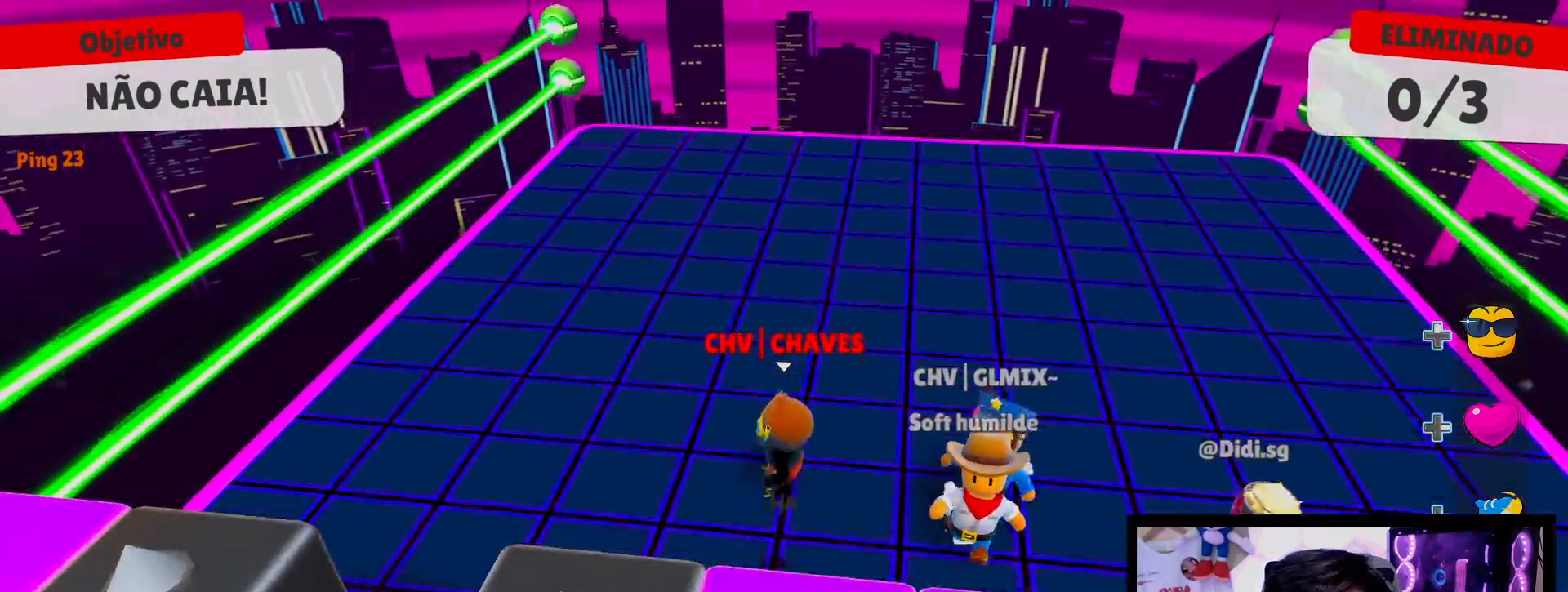
{"buttons": [], "left_stick": "left", "right_stick": "right", "events": [[33, "A", "up"], [133, "left_stick", "down-right"], [233, "left_stick", "up-right"], [367, "right_stick", "right"], [383, "left_stick", "up-left"], [433, "left_stick", "left"]]}
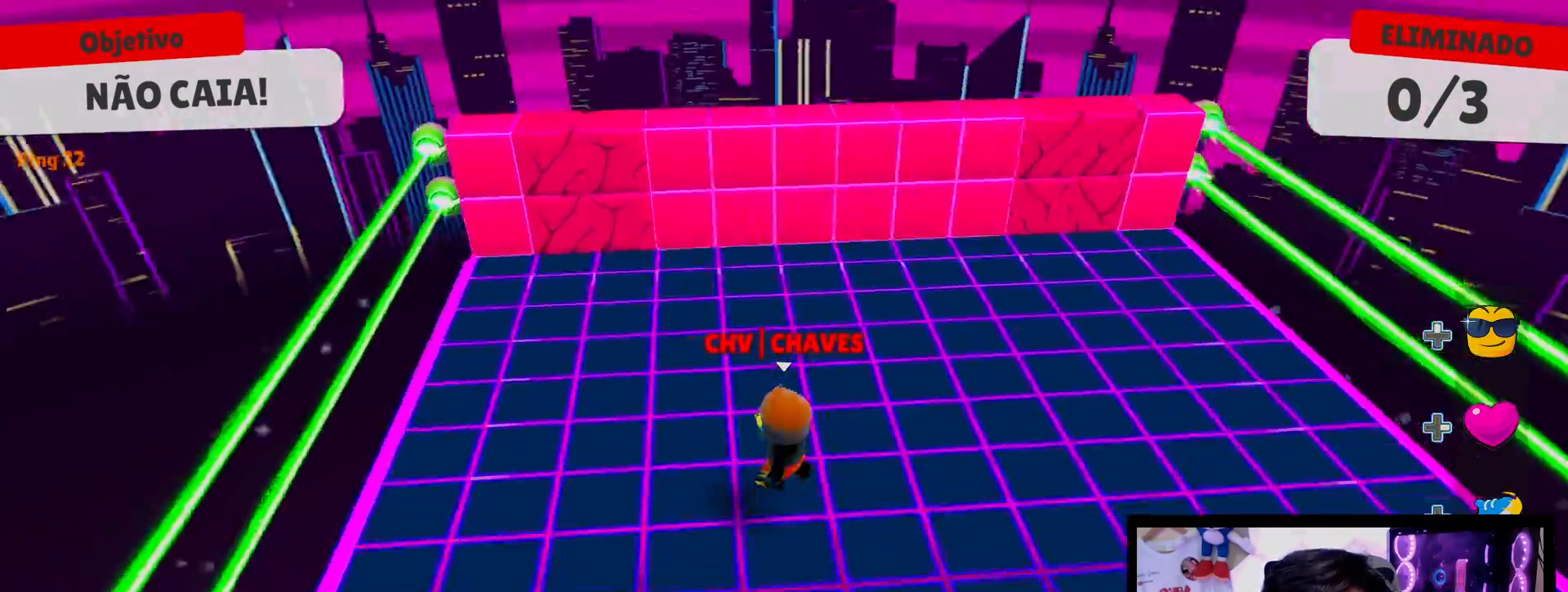
{"buttons": [], "left_stick": "up-right", "right_stick": "center", "events": [[17, "right_stick", "center"], [117, "left_stick", "down"], [317, "left_stick", "right"], [367, "left_stick", "up-right"]]}
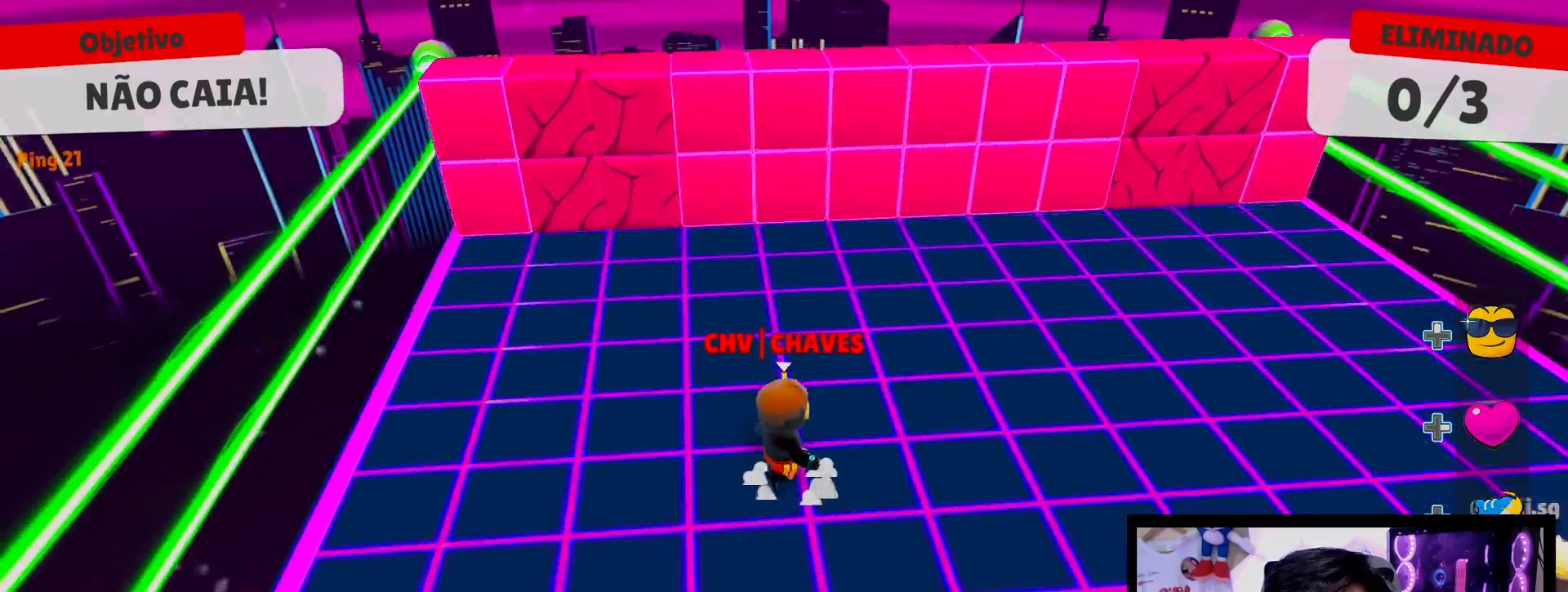
{"buttons": [], "left_stick": "up-right", "right_stick": "center", "events": [[83, "left_stick", "up-left"], [333, "left_stick", "up"], [500, "left_stick", "up-right"]]}
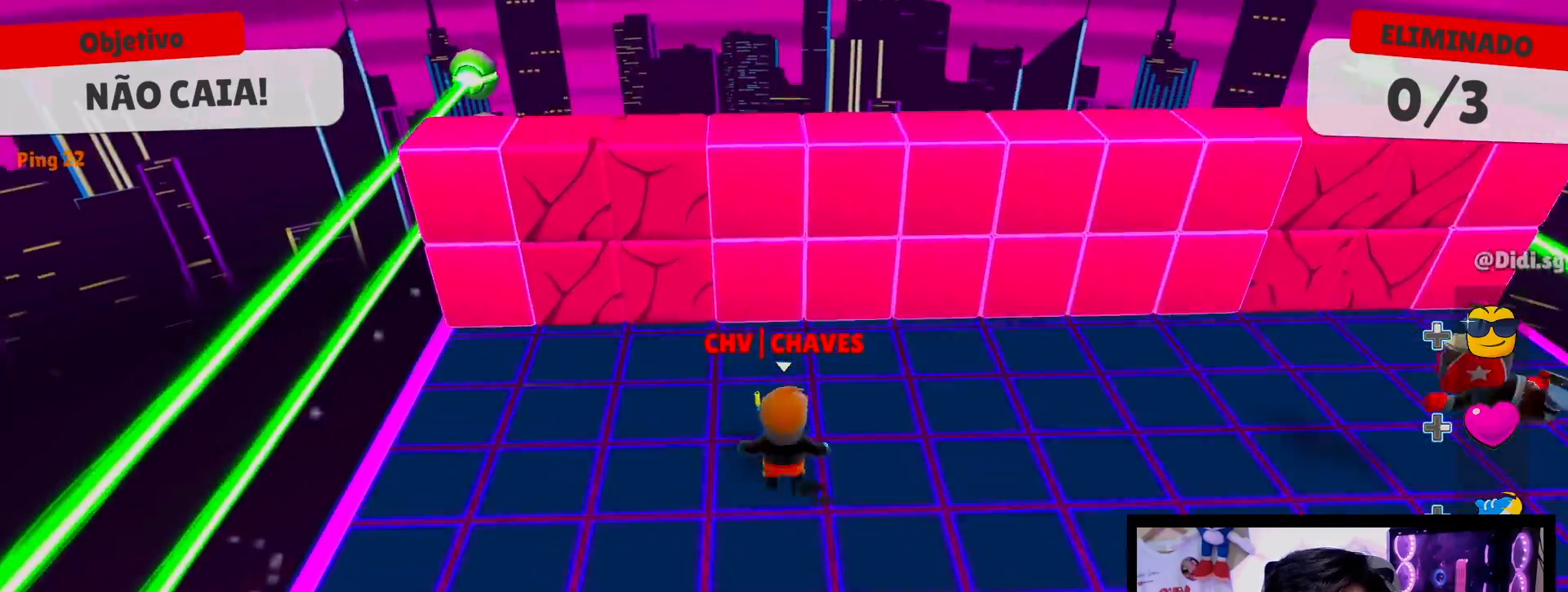
{"buttons": [], "left_stick": "center", "right_stick": "center", "events": [[67, "A", "down"], [83, "left_stick", "right"], [150, "A", "up"], [233, "A", "down"], [267, "left_stick", "up"], [317, "A", "up"], [500, "left_stick", "center"]]}
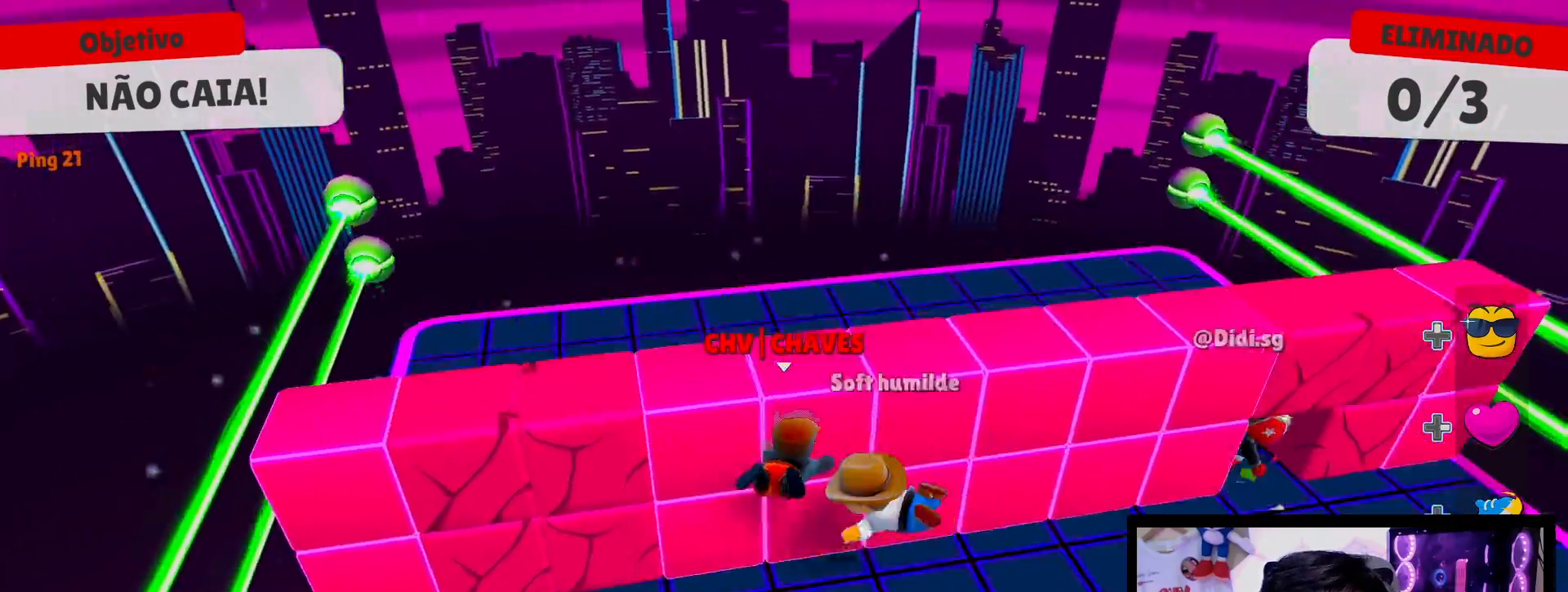
{"buttons": [], "left_stick": "down-left", "right_stick": "center", "events": [[50, "left_stick", "down"], [333, "left_stick", "down-left"]]}
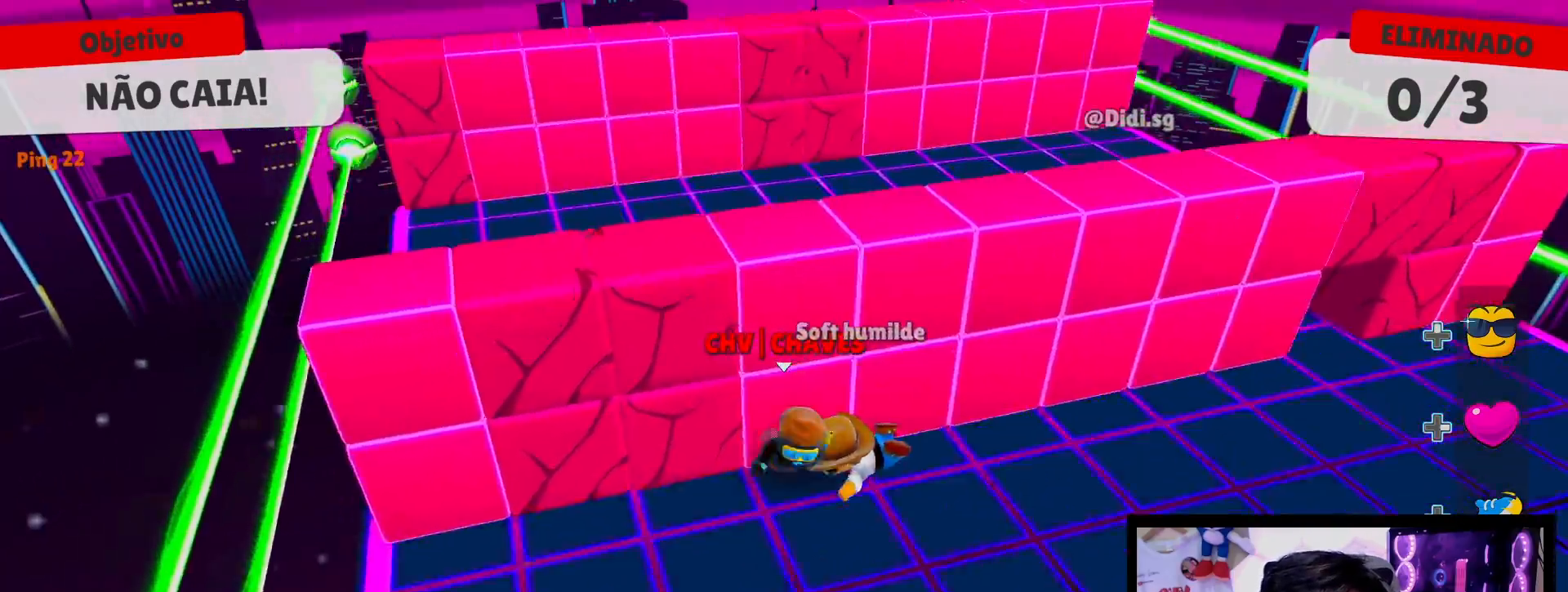
{"buttons": [], "left_stick": "up-right", "right_stick": "center", "events": [[83, "left_stick", "left"], [183, "A", "down"], [250, "A", "up"], [267, "left_stick", "up"], [350, "A", "down"], [400, "left_stick", "up-right"], [433, "A", "up"]]}
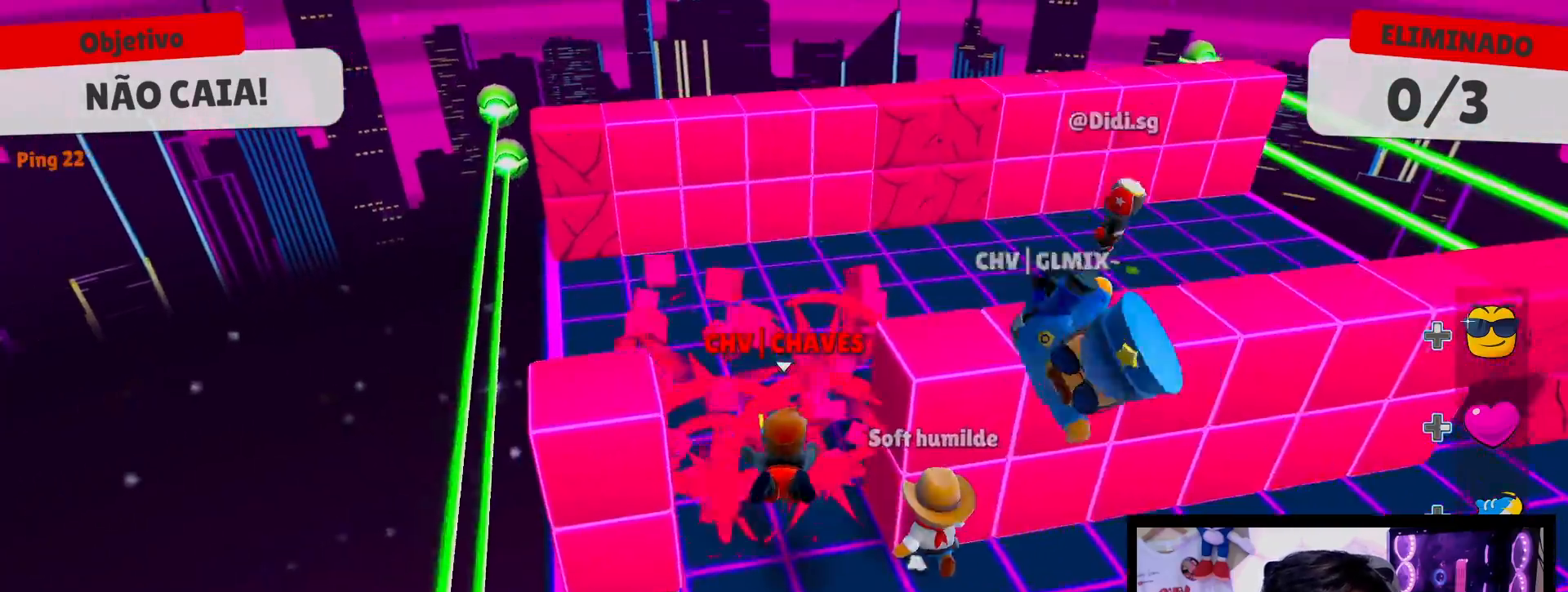
{"buttons": [], "left_stick": "right", "right_stick": "center", "events": [[17, "left_stick", "right"], [267, "right_stick", "left"], [483, "right_stick", "center"]]}
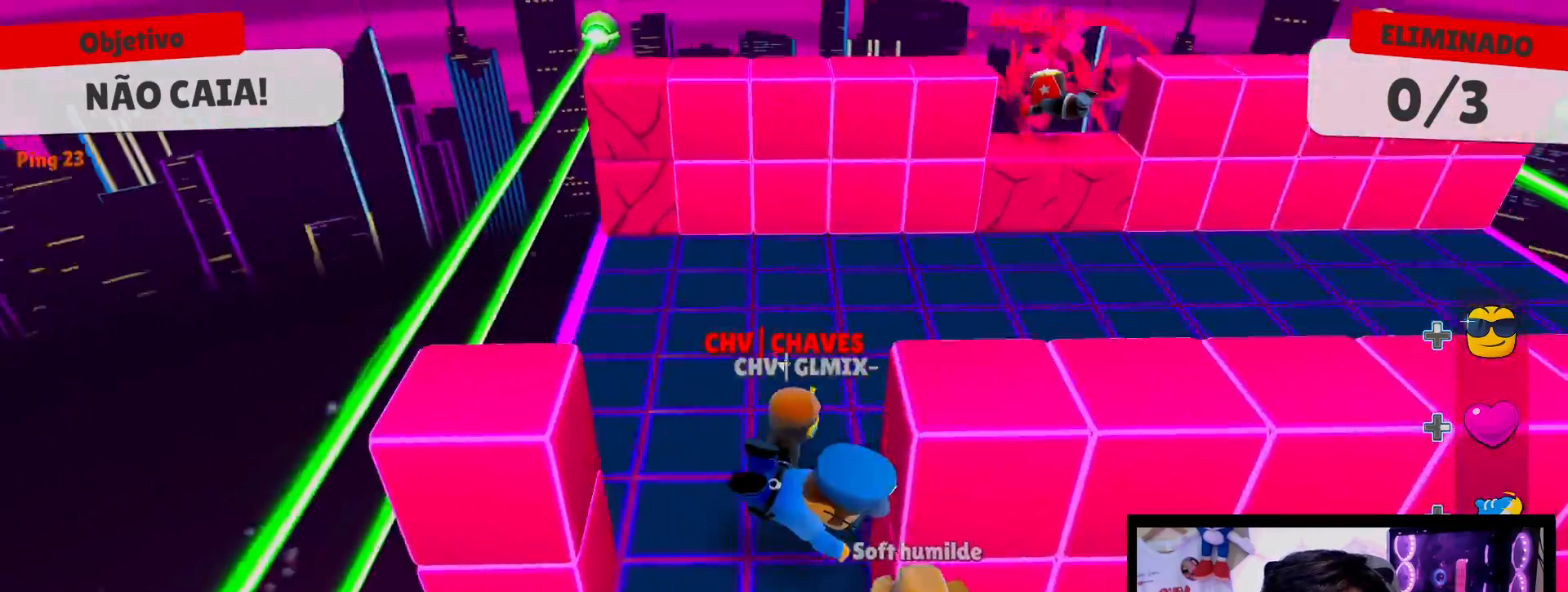
{"buttons": [], "left_stick": "up", "right_stick": "center", "events": [[117, "left_stick", "up"]]}
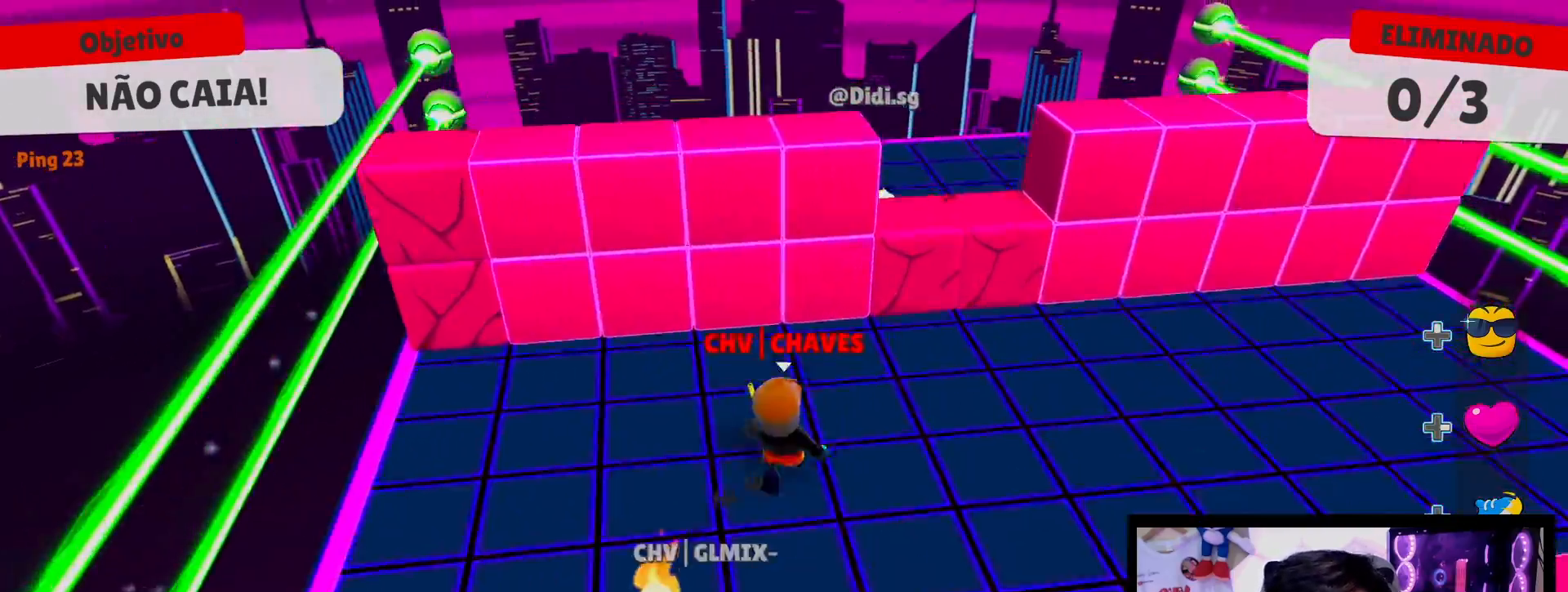
{"buttons": [], "left_stick": "up-left", "right_stick": "center", "events": [[50, "A", "down"], [133, "A", "up"], [217, "A", "down"], [250, "left_stick", "up-left"], [317, "A", "up"]]}
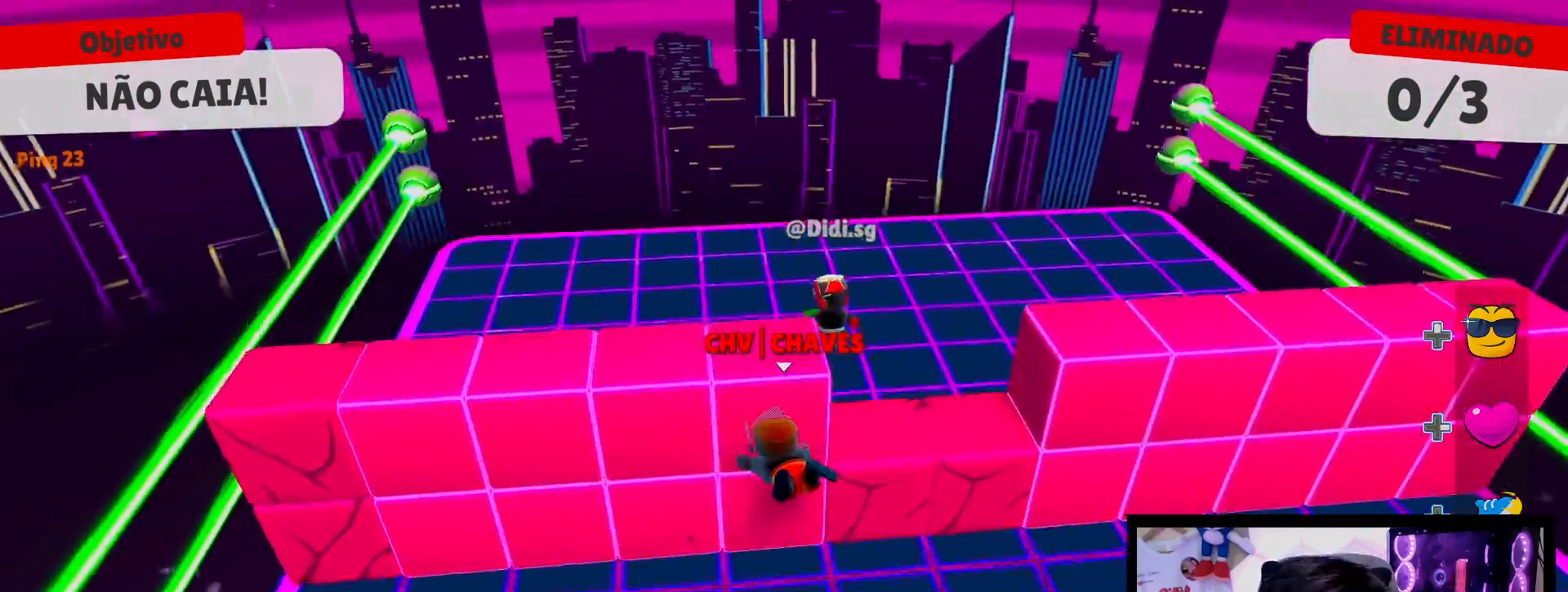
{"buttons": [], "left_stick": "down", "right_stick": "center", "events": [[50, "left_stick", "center"], [133, "left_stick", "right"], [200, "left_stick", "down-right"], [433, "left_stick", "down"]]}
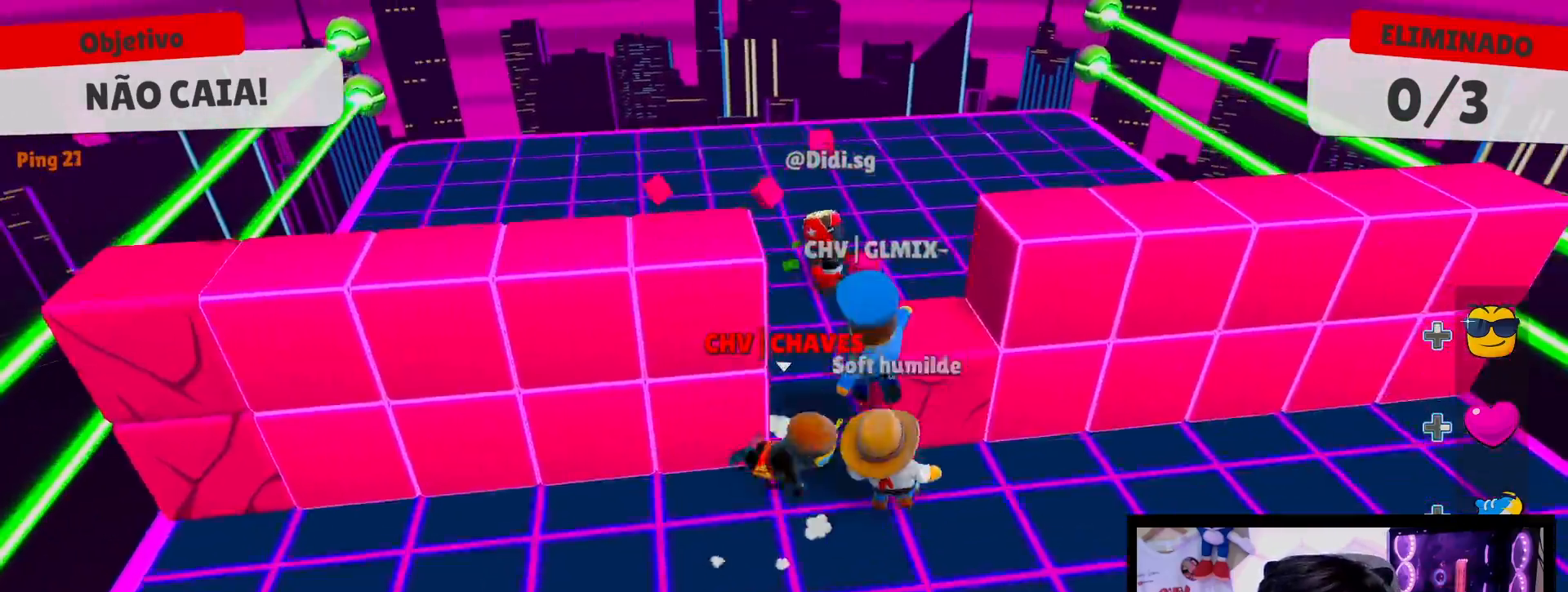
{"buttons": [], "left_stick": "right", "right_stick": "center", "events": [[33, "left_stick", "down-left"], [217, "left_stick", "up"], [350, "left_stick", "up-right"], [450, "left_stick", "right"]]}
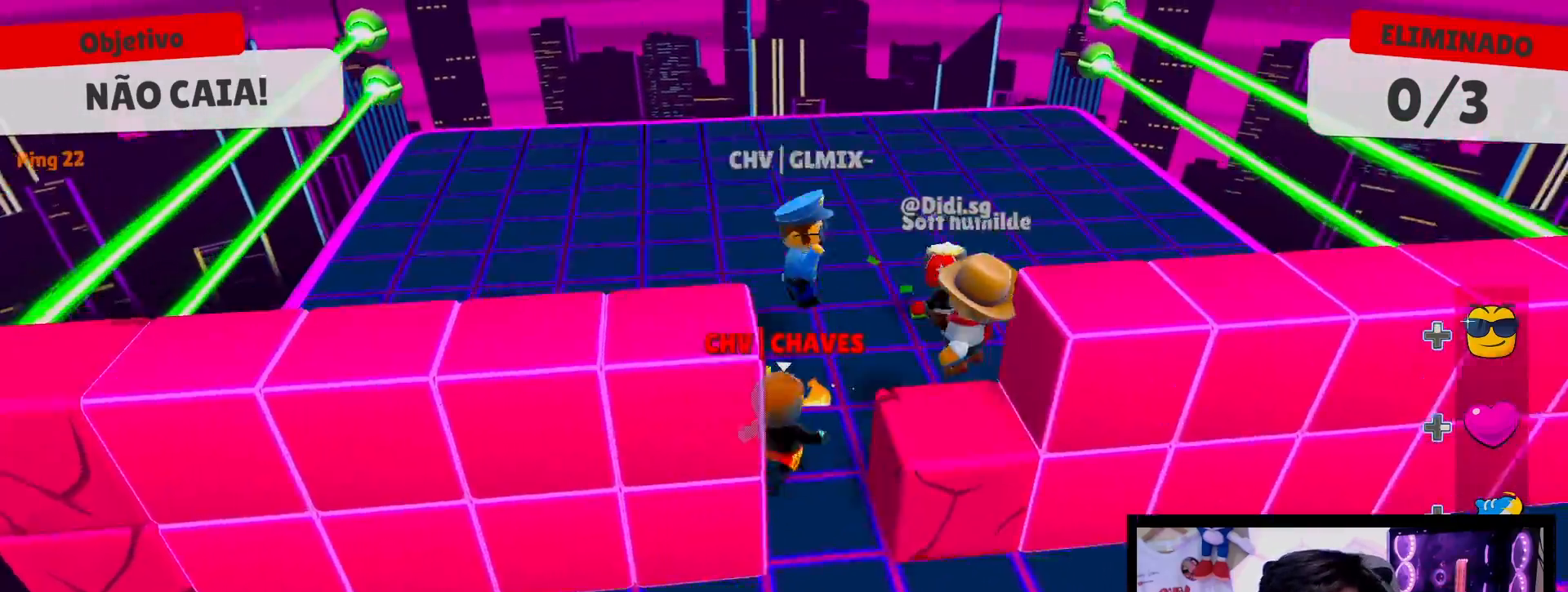
{"buttons": [], "left_stick": "up-right", "right_stick": "center", "events": [[17, "left_stick", "down-right"], [167, "left_stick", "down-left"], [250, "A", "down"], [333, "A", "up"], [367, "left_stick", "up-left"], [483, "left_stick", "up-right"]]}
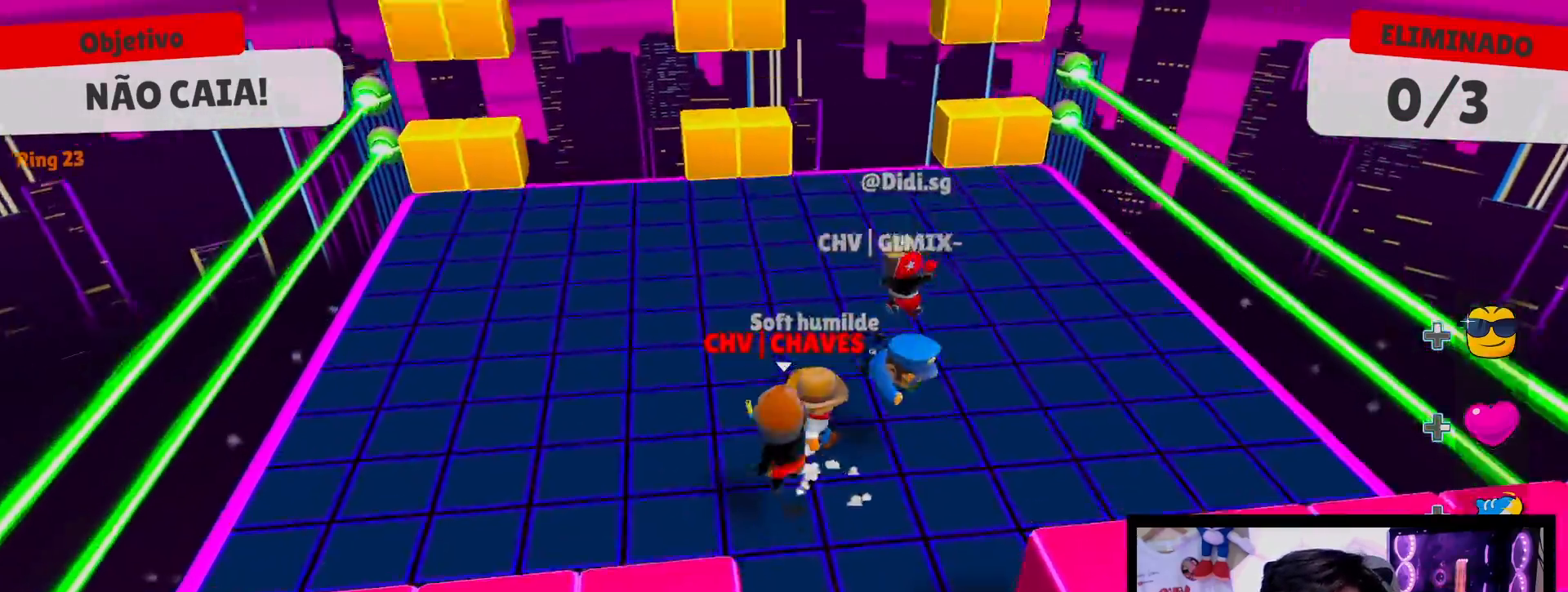
{"buttons": [], "left_stick": "center", "right_stick": "center", "events": [[67, "left_stick", "down-right"], [233, "left_stick", "down-left"], [400, "right_stick", "up-left"], [500, "left_stick", "center"], [500, "right_stick", "center"]]}
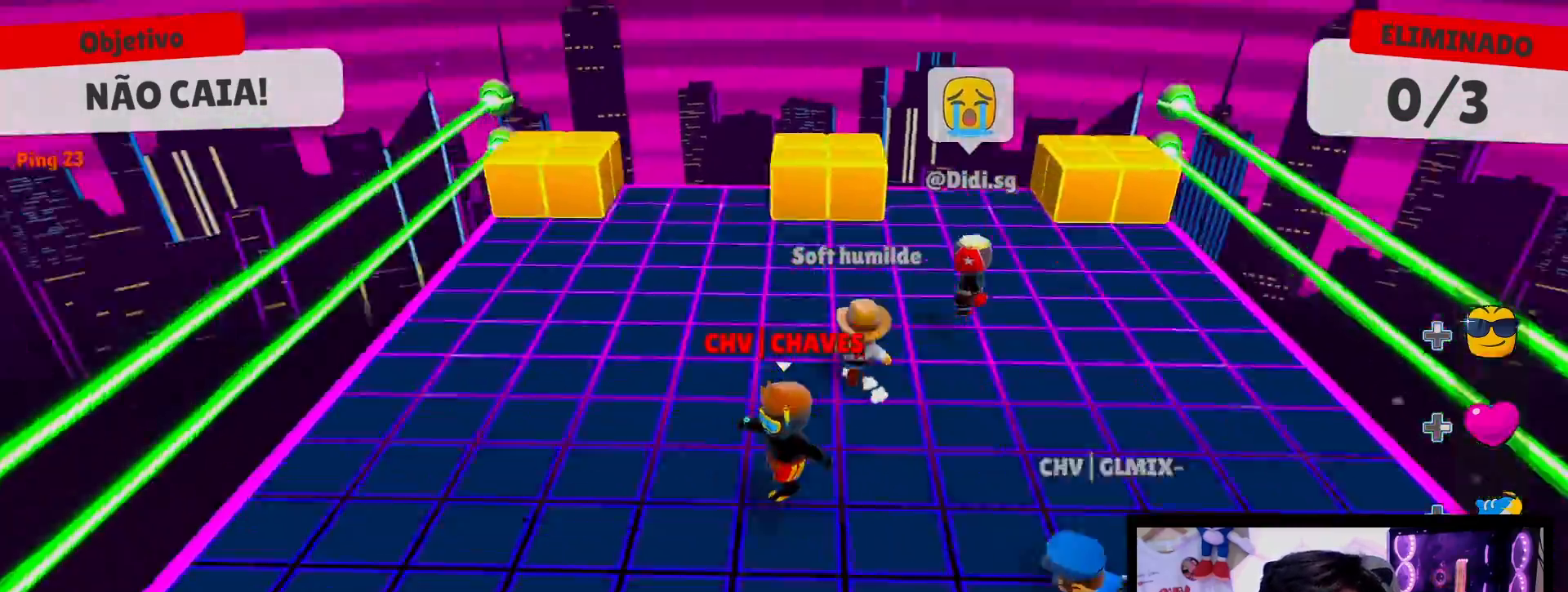
{"buttons": [], "left_stick": "up-left", "right_stick": "center", "events": [[133, "left_stick", "right"], [200, "left_stick", "up-right"], [317, "left_stick", "up"], [433, "left_stick", "up-left"]]}